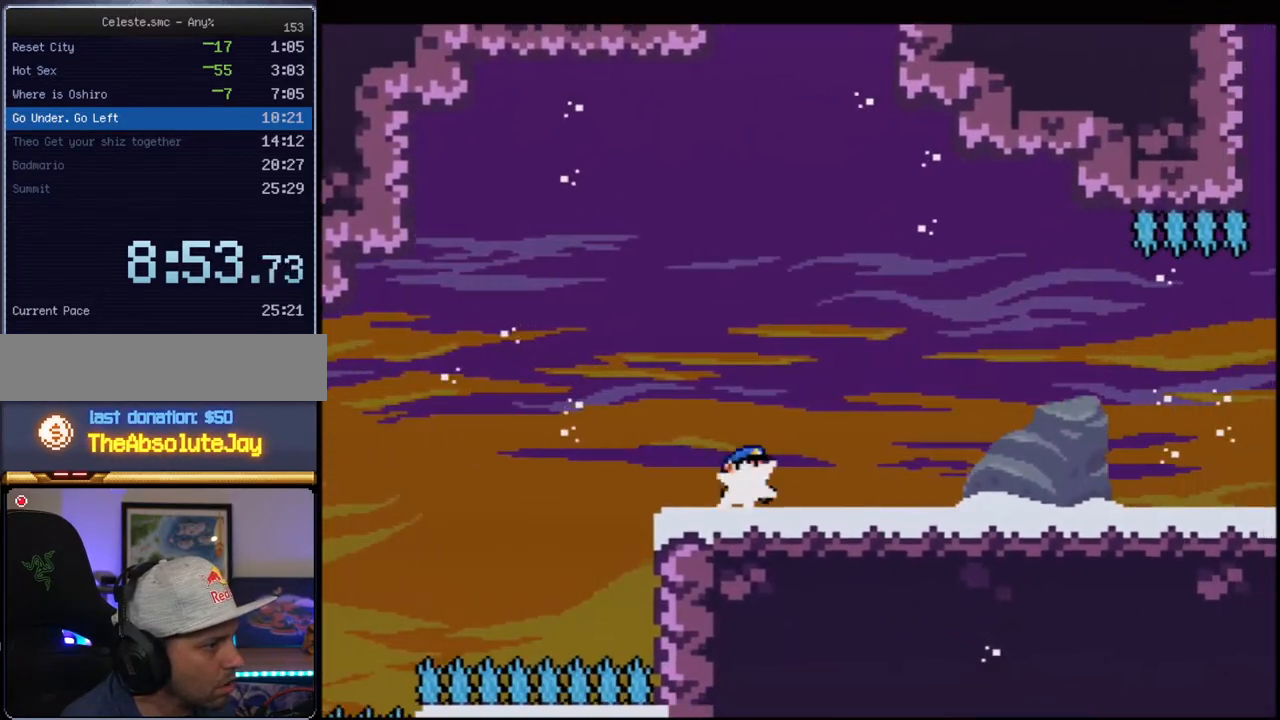
Gameplay with a controller (Nintendo layout); each line is a JSON object with the inputs held at the frame after it. "events" lists button and stick changes between this image and that frame as [ms after this image, input, new state], when the widget could be followed in between. Not read: L3 R3.
{"buttons": ["Y", "R1"], "events": [[67, "R1", "down"], [133, "R1", "up"], [217, "R1", "down"], [317, "R1", "up"], [383, "R1", "down"]]}
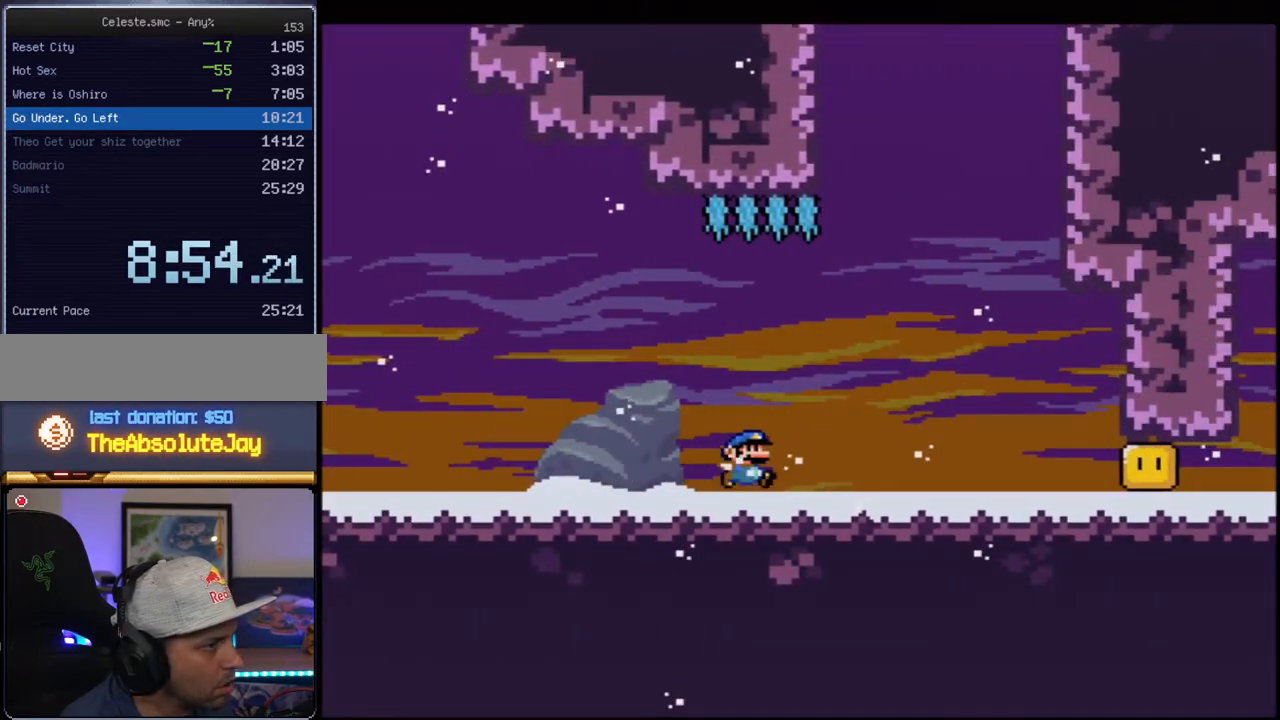
{"buttons": ["Y", "DPAD_UP", "DPAD_RIGHT"], "events": [[67, "R1", "up"], [167, "B", "down"], [283, "DPAD_RIGHT", "down"], [283, "DPAD_UP", "down"], [350, "DPAD_RIGHT", "up"], [383, "DPAD_RIGHT", "down"], [450, "DPAD_UP", "up"], [467, "B", "up"], [467, "DPAD_UP", "down"]]}
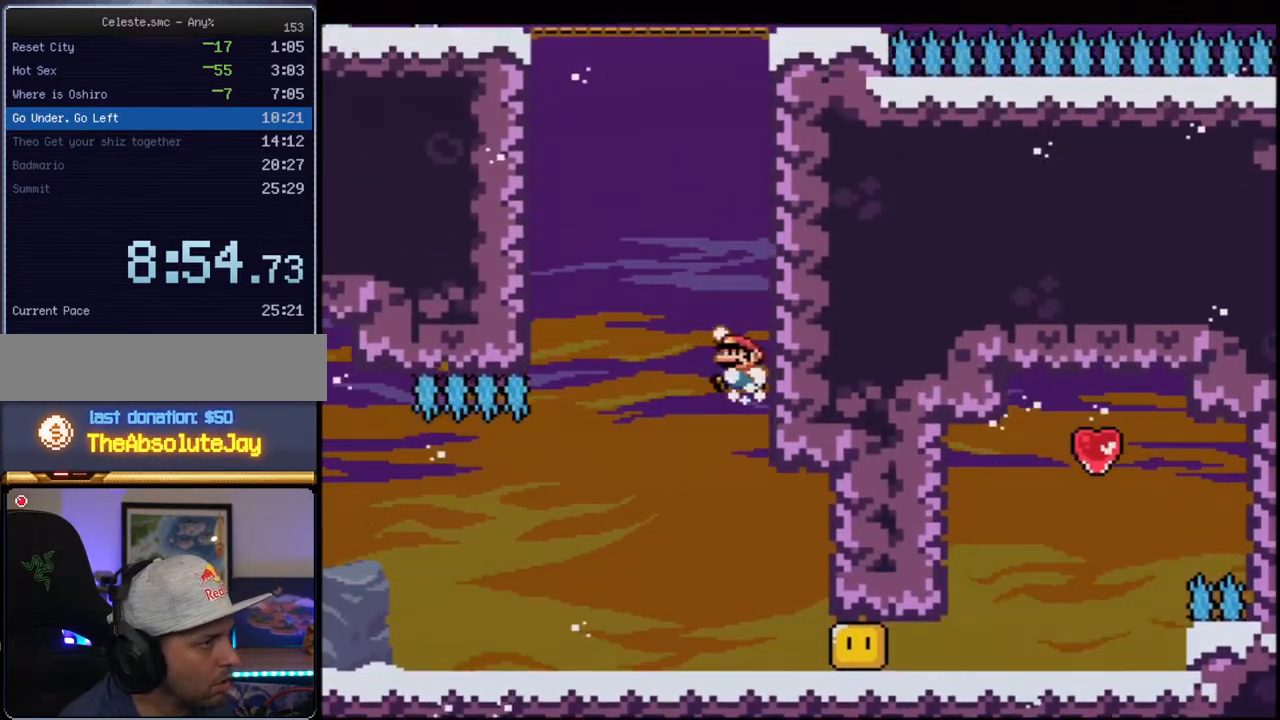
{"buttons": ["Y", "DPAD_LEFT"], "events": [[33, "B", "down"], [167, "DPAD_RIGHT", "up"], [167, "DPAD_UP", "up"], [200, "DPAD_LEFT", "down"], [433, "B", "up"]]}
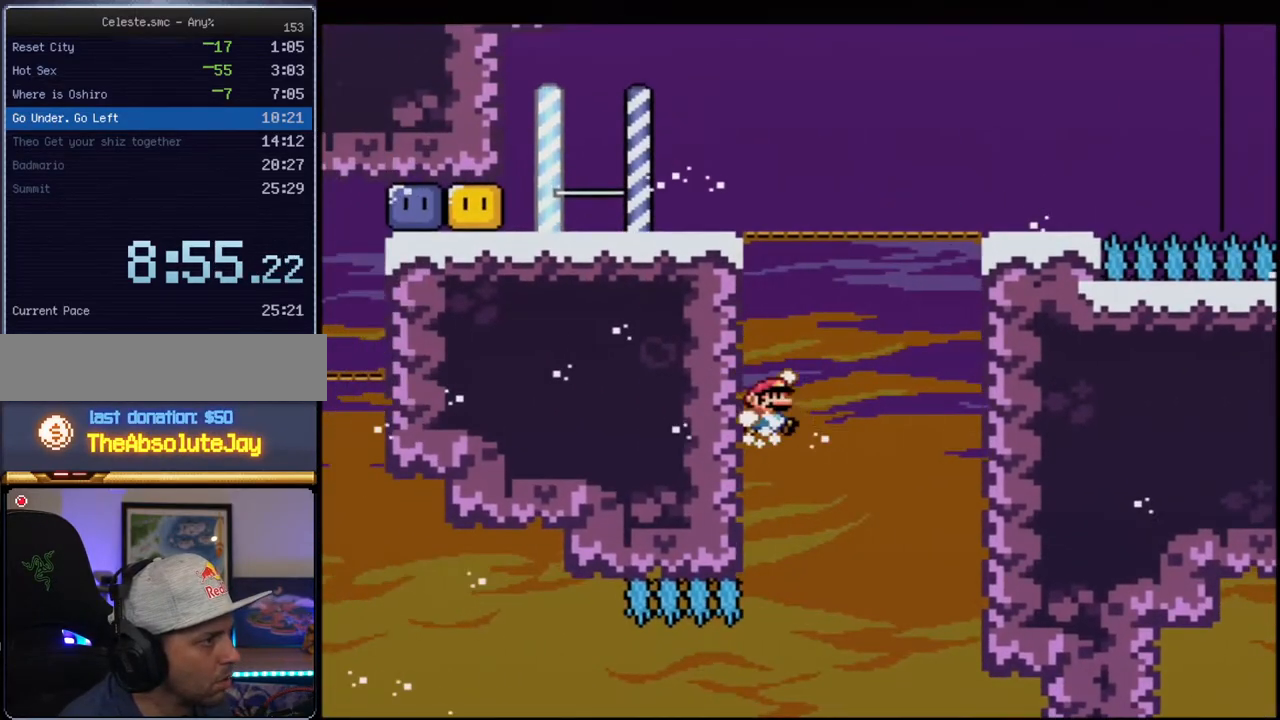
{"buttons": ["Y", "DPAD_RIGHT"], "events": [[33, "B", "down"], [133, "DPAD_UP", "down"], [250, "R1", "down"], [383, "B", "up"], [383, "DPAD_UP", "up"], [383, "R1", "up"], [400, "DPAD_LEFT", "up"], [500, "DPAD_RIGHT", "down"]]}
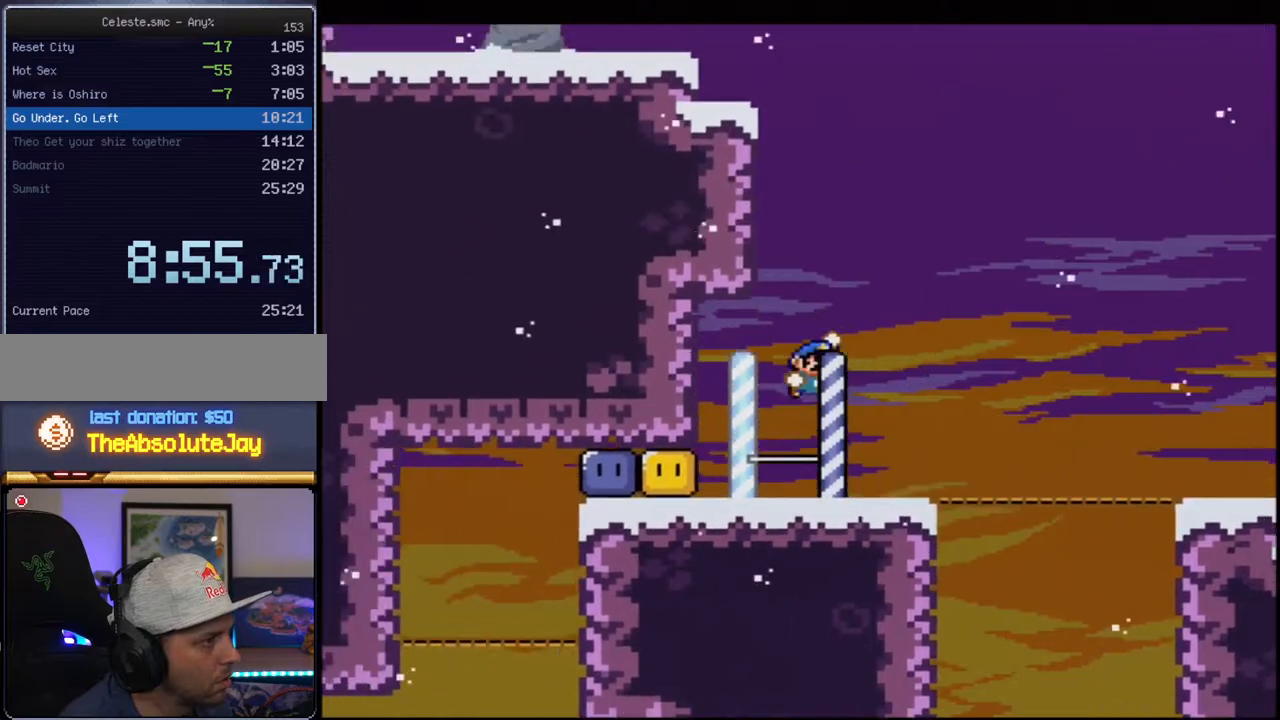
{"buttons": ["Y"], "events": [[350, "R1", "down"], [400, "DPAD_RIGHT", "up"], [500, "R1", "up"]]}
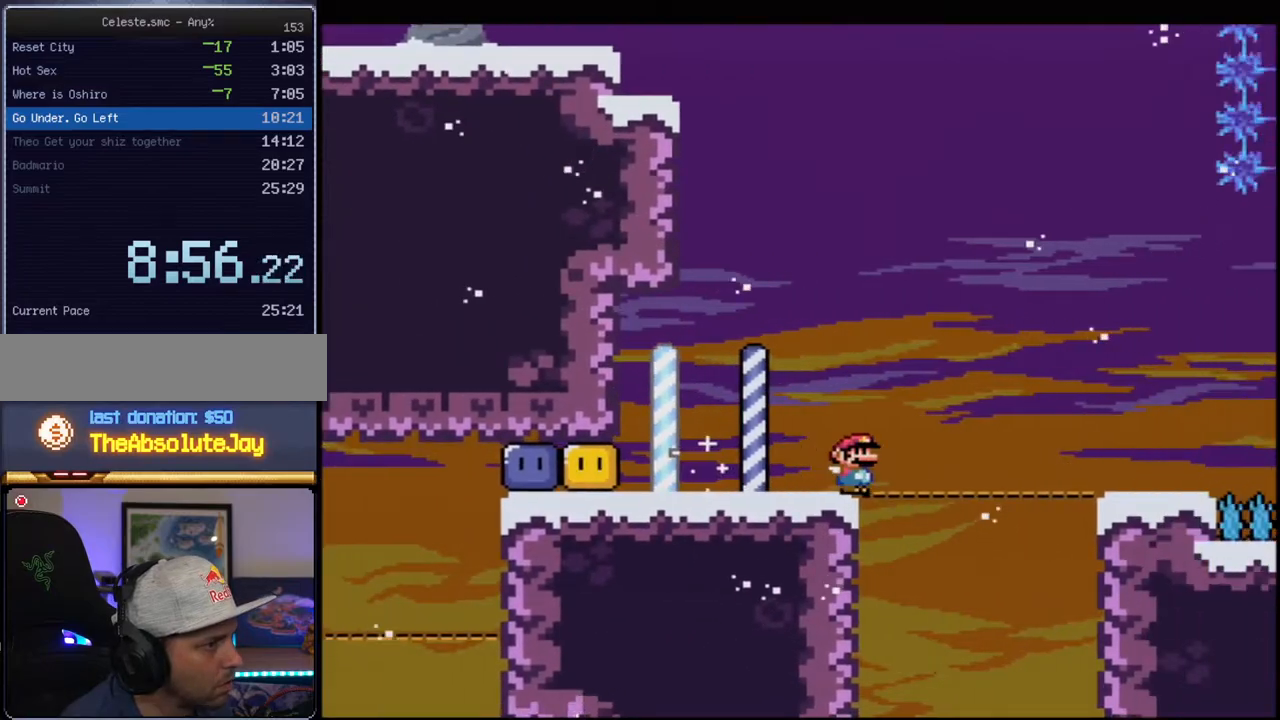
{"buttons": ["Y", "DPAD_RIGHT"], "events": [[133, "B", "down"], [217, "B", "up"], [417, "DPAD_LEFT", "down"], [467, "DPAD_UP", "down"], [500, "DPAD_LEFT", "up"], [500, "DPAD_RIGHT", "down"], [500, "DPAD_UP", "up"]]}
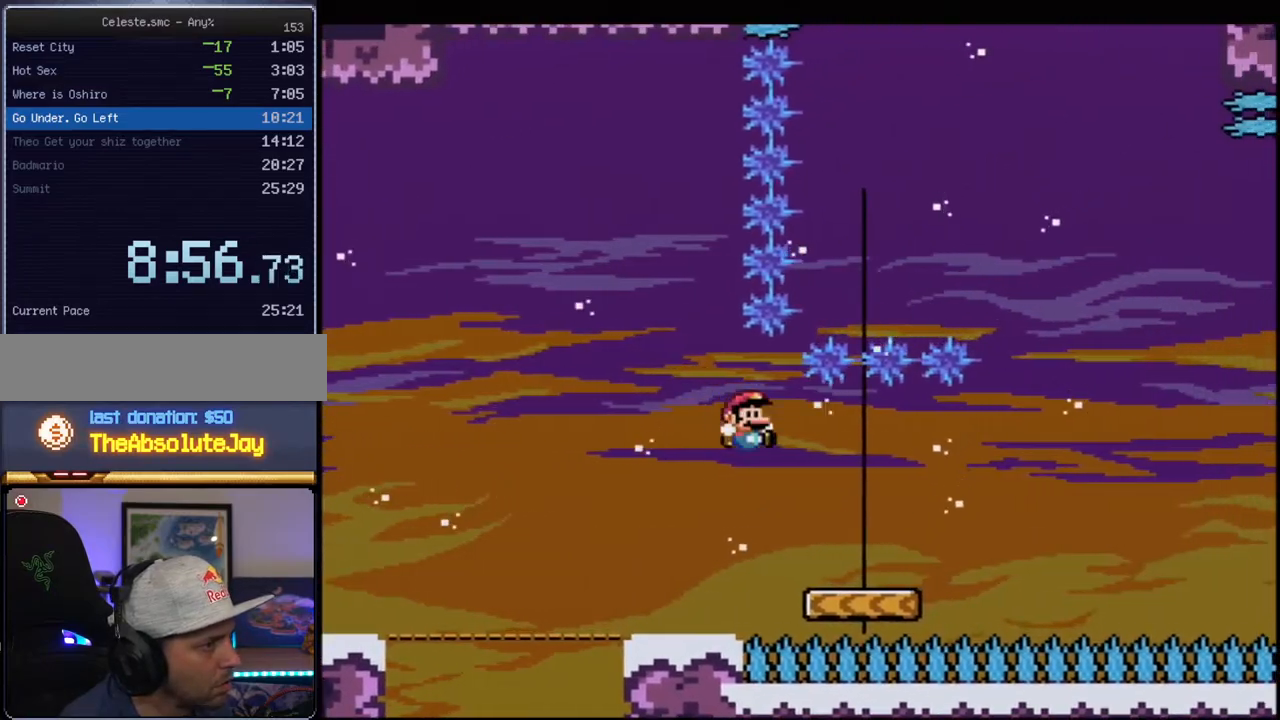
{"buttons": ["Y", "DPAD_RIGHT"], "events": [[317, "B", "down"], [417, "B", "up"]]}
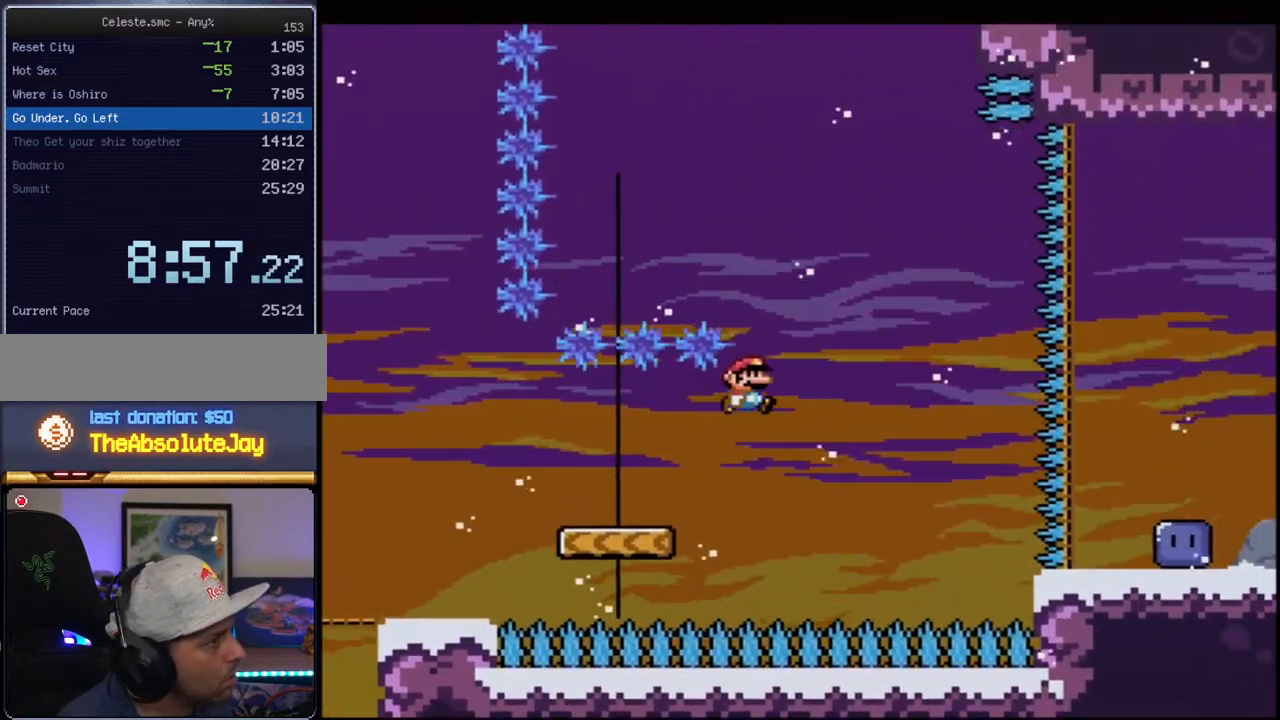
{"buttons": ["B", "Y", "R1", "DPAD_LEFT"], "events": [[133, "B", "down"], [133, "DPAD_LEFT", "down"], [133, "DPAD_RIGHT", "up"], [167, "DPAD_UP", "down"], [250, "DPAD_LEFT", "up"], [317, "R1", "down"], [433, "DPAD_LEFT", "down"], [500, "DPAD_UP", "up"]]}
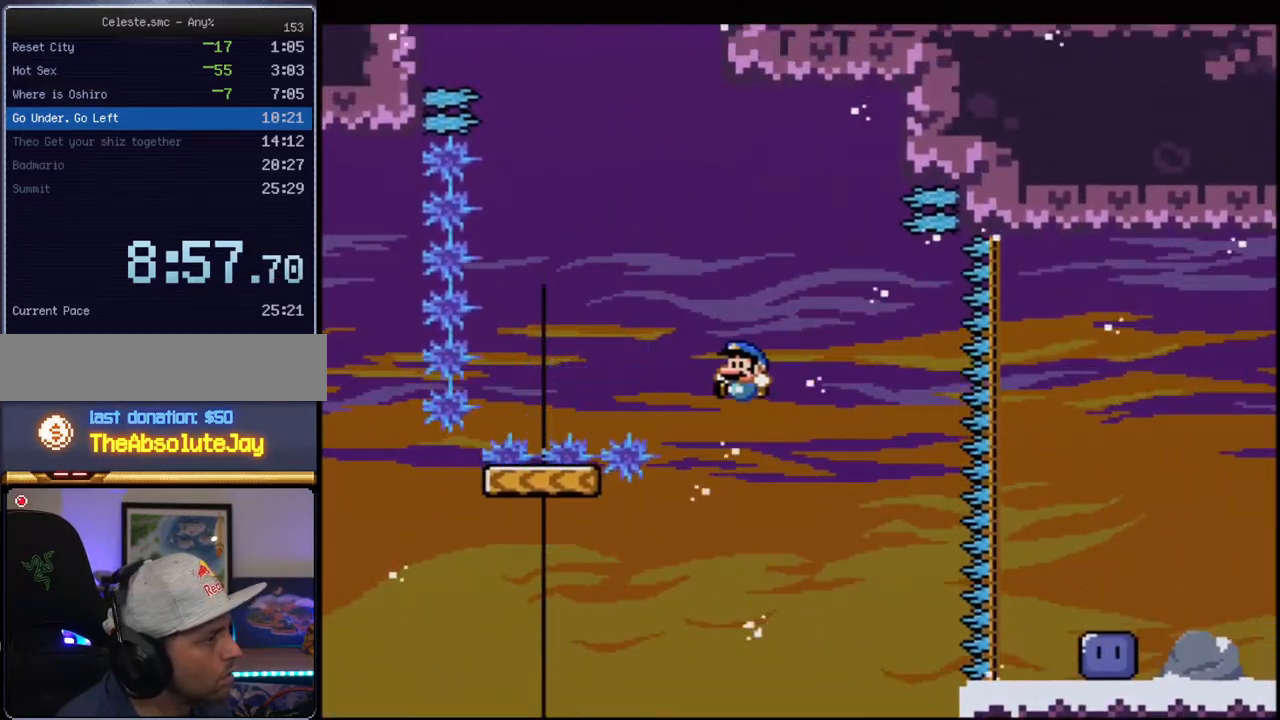
{"buttons": ["Y", "DPAD_RIGHT"], "events": [[433, "B", "up"], [433, "R1", "up"], [467, "DPAD_LEFT", "up"], [467, "DPAD_UP", "down"], [500, "DPAD_RIGHT", "down"], [500, "DPAD_UP", "up"]]}
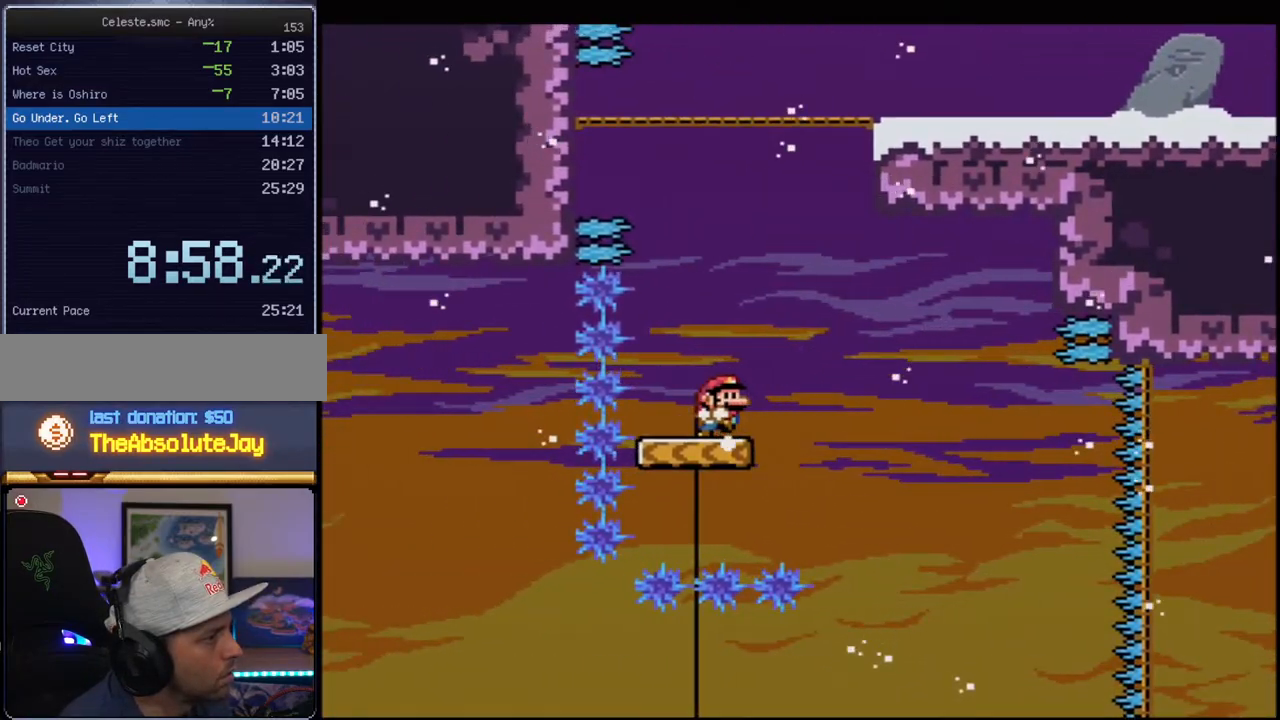
{"buttons": ["Y", "DPAD_RIGHT"], "events": [[33, "B", "down"], [100, "DPAD_UP", "down"], [133, "DPAD_RIGHT", "up"], [283, "R1", "down"], [433, "DPAD_RIGHT", "down"], [467, "DPAD_UP", "up"], [467, "R1", "up"], [500, "B", "up"]]}
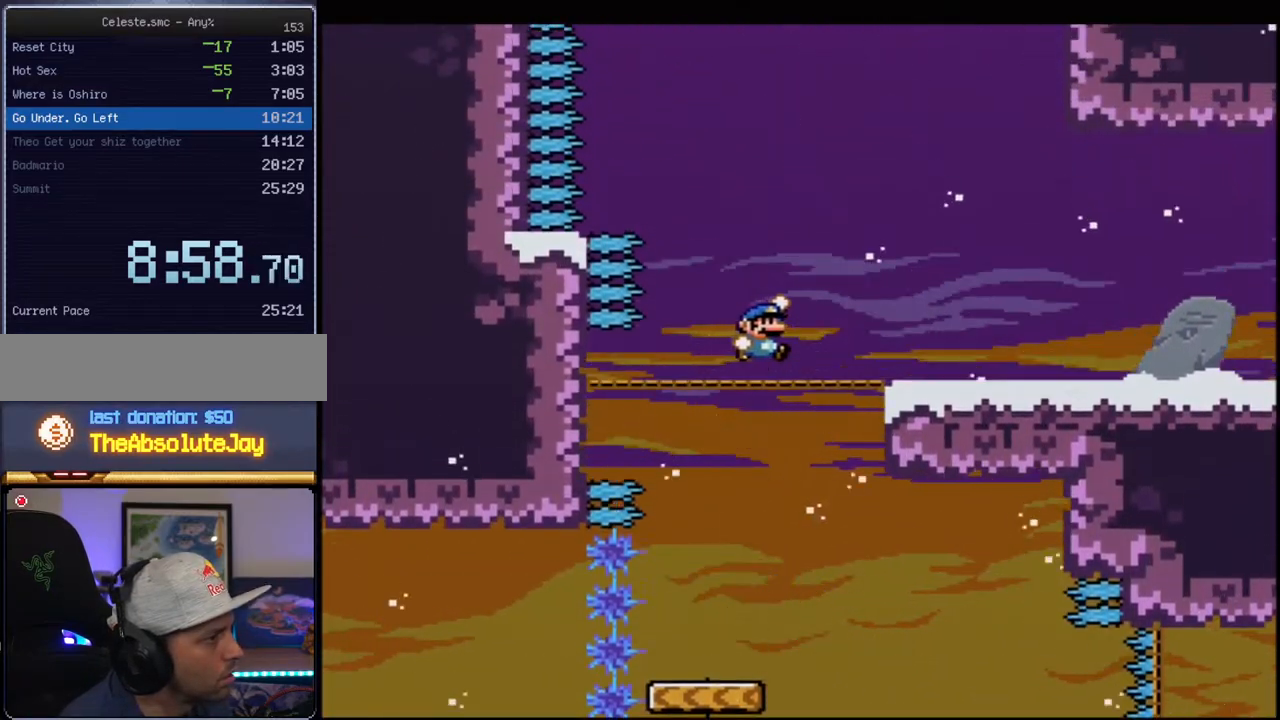
{"buttons": ["Y"], "events": [[283, "DPAD_RIGHT", "up"], [350, "R1", "down"], [467, "R1", "up"]]}
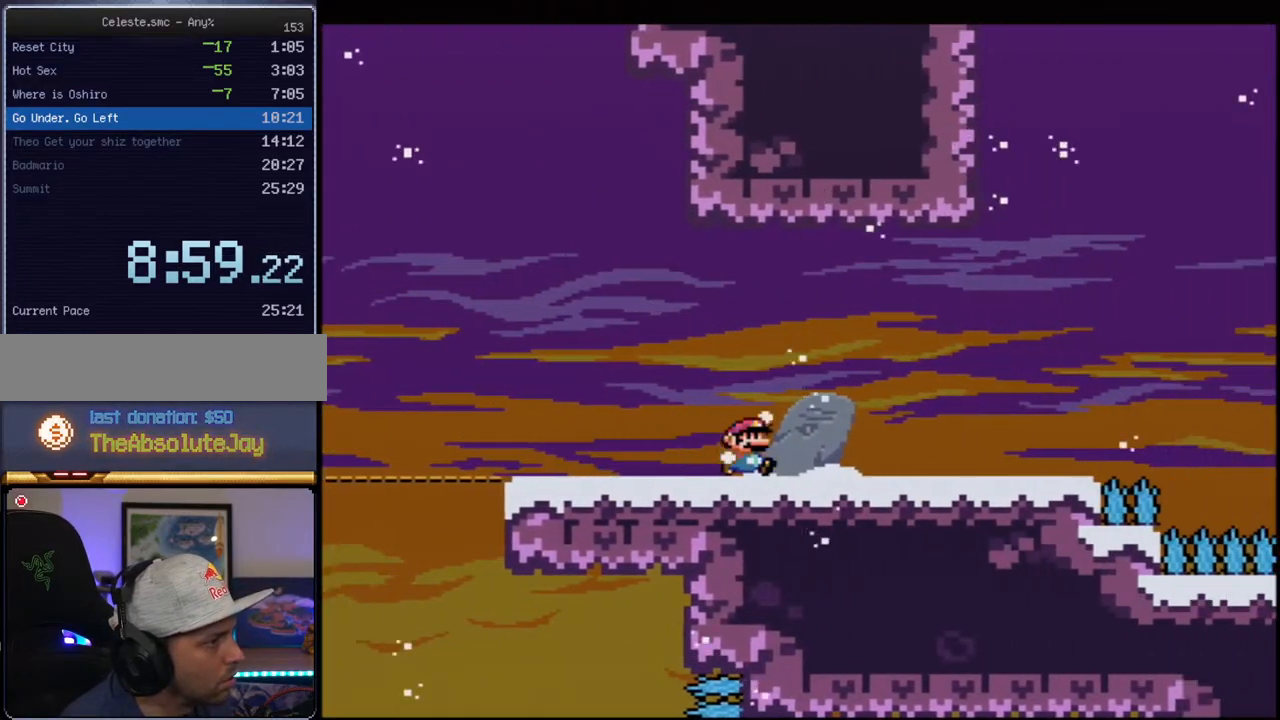
{"buttons": ["B", "Y", "DPAD_LEFT"], "events": [[33, "B", "down"], [133, "B", "up"], [383, "DPAD_LEFT", "down"], [433, "B", "down"]]}
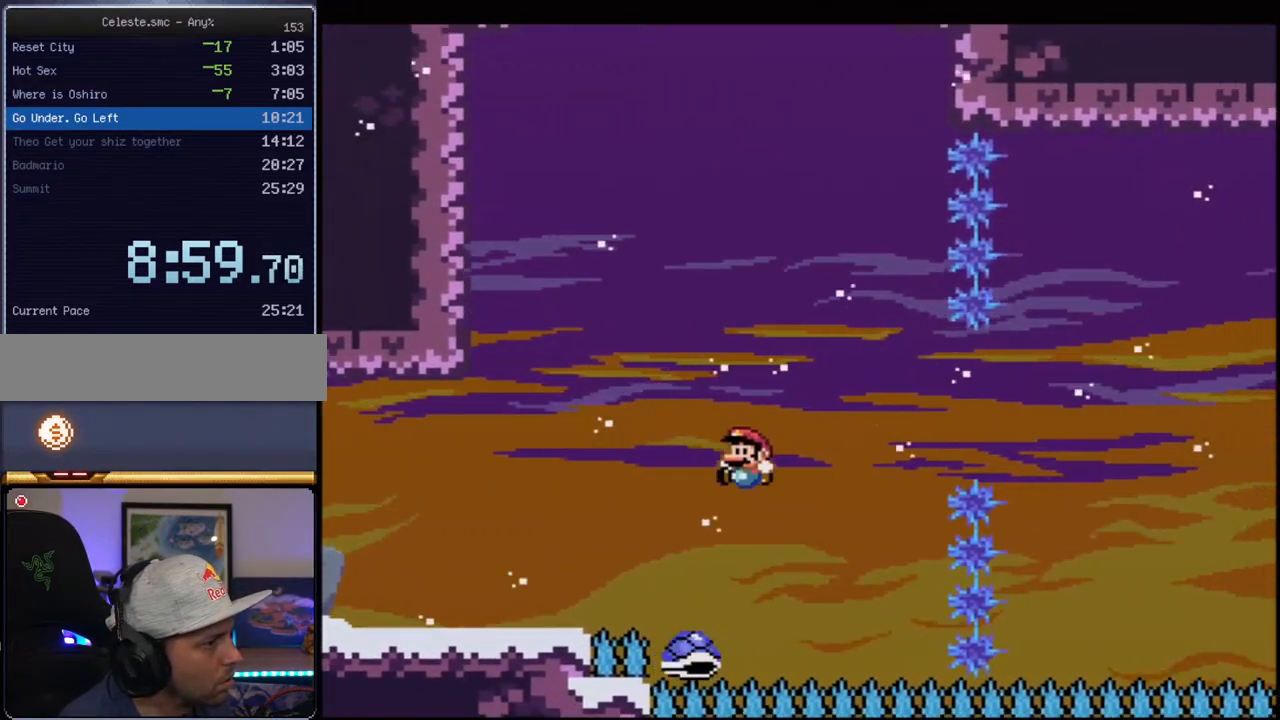
{"buttons": ["B", "Y", "DPAD_RIGHT"], "events": [[100, "DPAD_LEFT", "up"], [183, "DPAD_LEFT", "down"], [250, "DPAD_UP", "down"], [283, "DPAD_LEFT", "up"], [317, "DPAD_RIGHT", "down"], [317, "DPAD_UP", "up"]]}
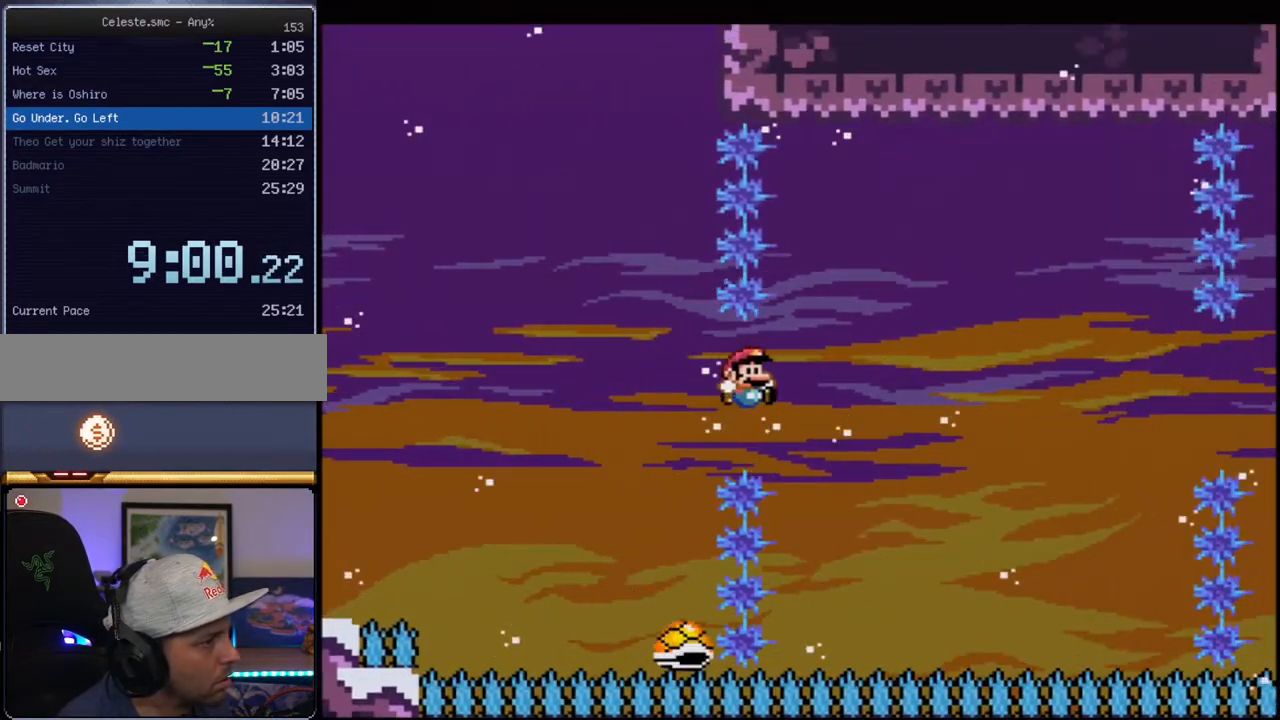
{"buttons": ["B", "Y", "DPAD_RIGHT"], "events": [[33, "B", "up"], [100, "DPAD_UP", "down"], [133, "B", "down"], [133, "DPAD_RIGHT", "up"], [133, "DPAD_UP", "up"], [167, "DPAD_LEFT", "down"], [317, "DPAD_LEFT", "up"], [350, "DPAD_RIGHT", "down"], [400, "DPAD_LEFT", "down"], [400, "DPAD_RIGHT", "up"], [467, "DPAD_LEFT", "up"], [467, "DPAD_UP", "down"], [500, "DPAD_RIGHT", "down"], [500, "DPAD_UP", "up"]]}
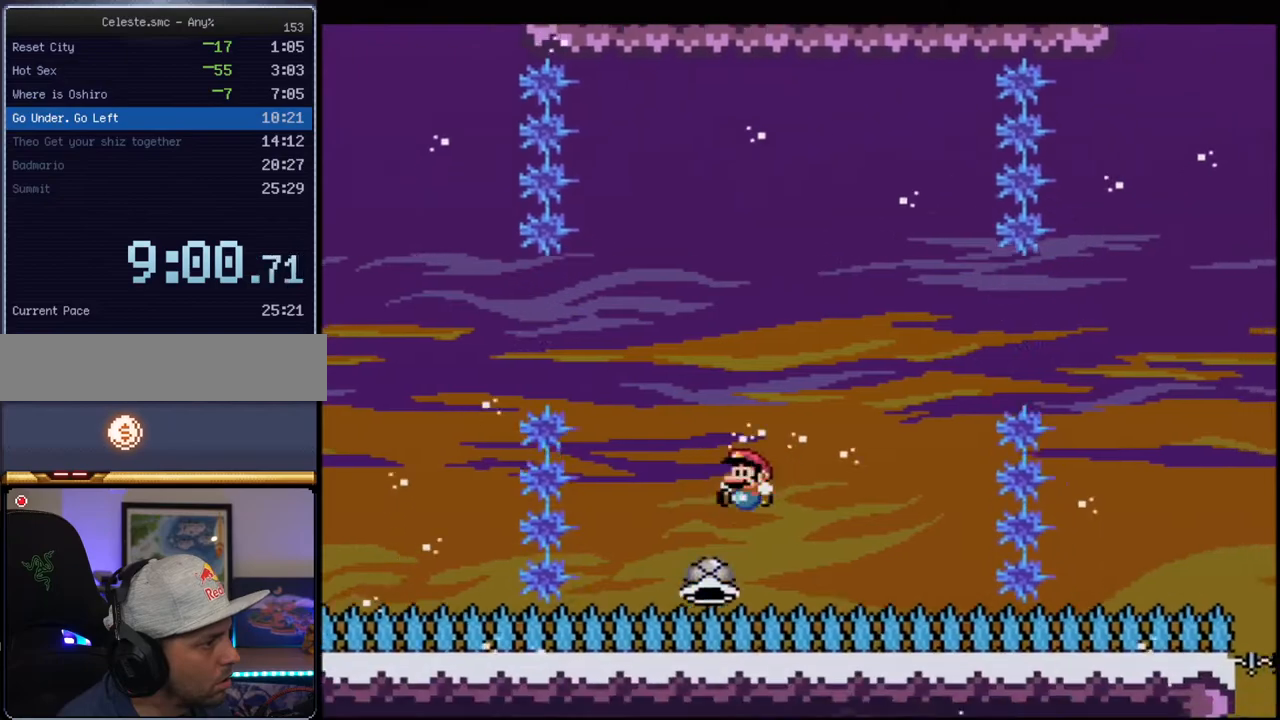
{"buttons": ["B", "Y", "DPAD_RIGHT"], "events": [[33, "DPAD_LEFT", "down"], [33, "DPAD_RIGHT", "up"], [167, "DPAD_LEFT", "up"], [167, "DPAD_UP", "down"], [183, "DPAD_RIGHT", "down"], [183, "DPAD_UP", "up"]]}
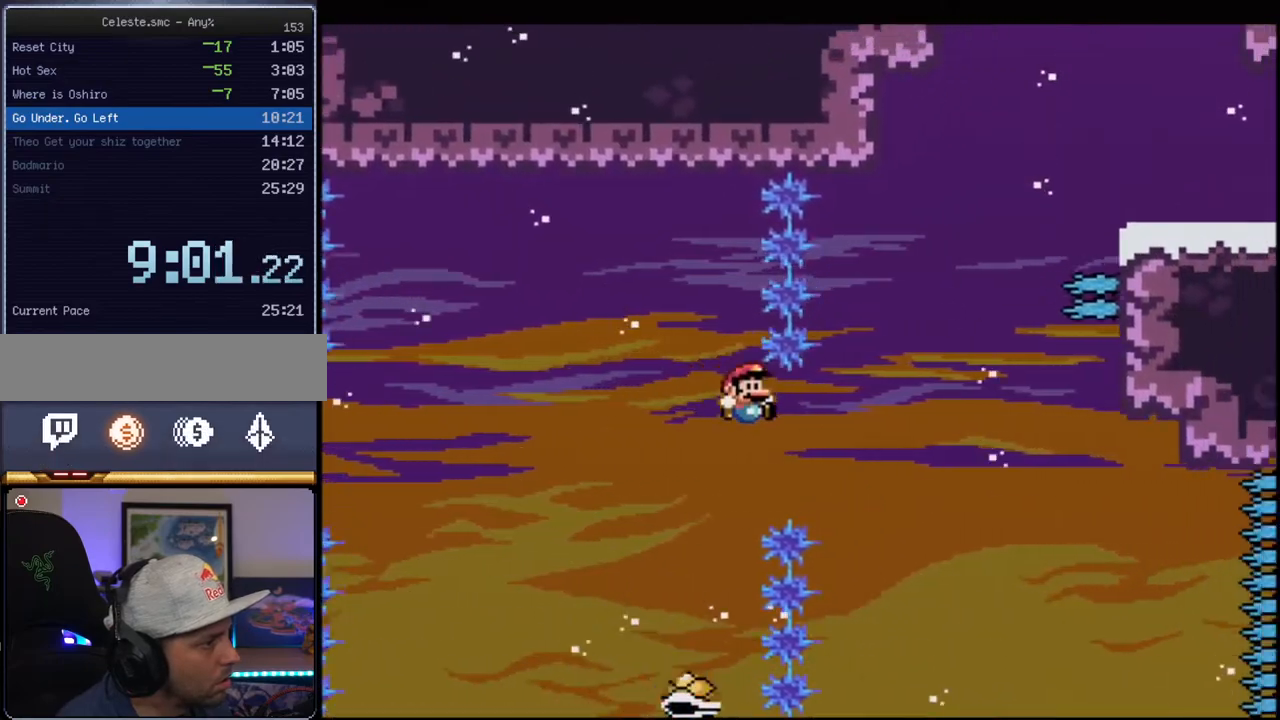
{"buttons": ["B", "Y", "DPAD_RIGHT"], "events": [[133, "DPAD_RIGHT", "up"], [167, "DPAD_LEFT", "down"], [383, "DPAD_LEFT", "up"], [417, "DPAD_RIGHT", "down"]]}
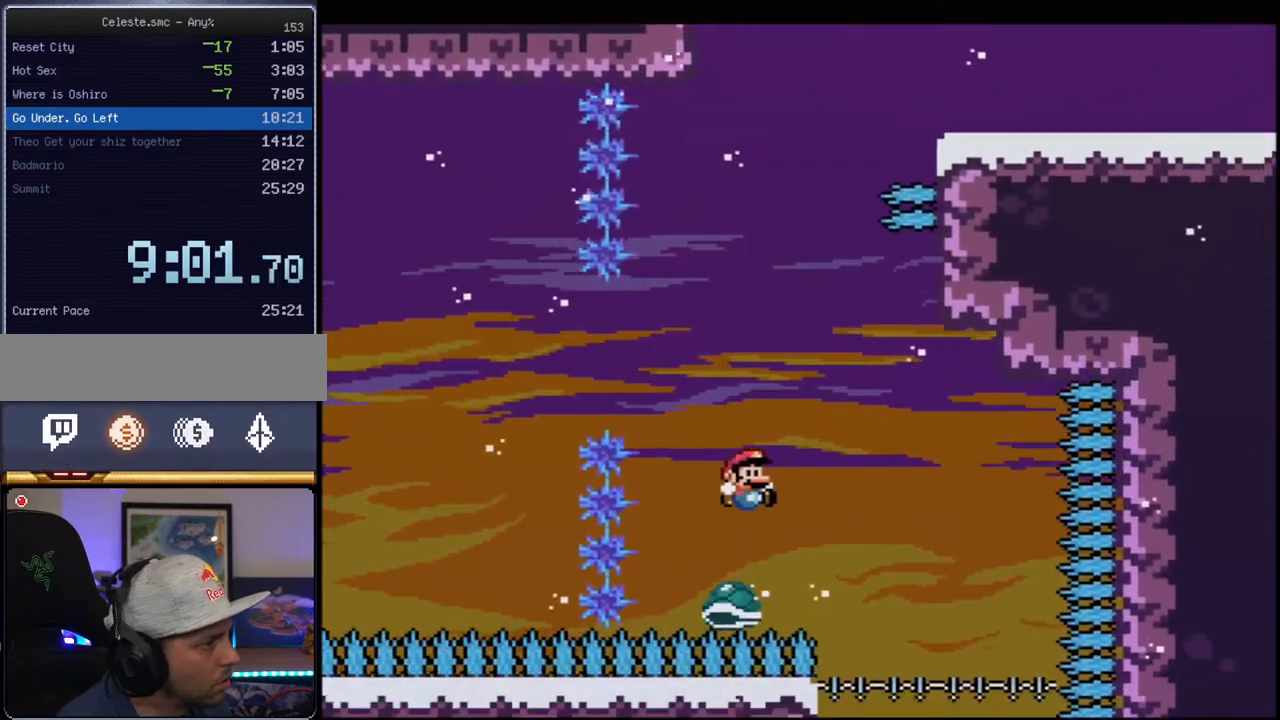
{"buttons": ["B", "Y", "DPAD_UP", "DPAD_LEFT"], "events": [[67, "DPAD_RIGHT", "up"], [100, "DPAD_LEFT", "down"], [500, "DPAD_UP", "down"]]}
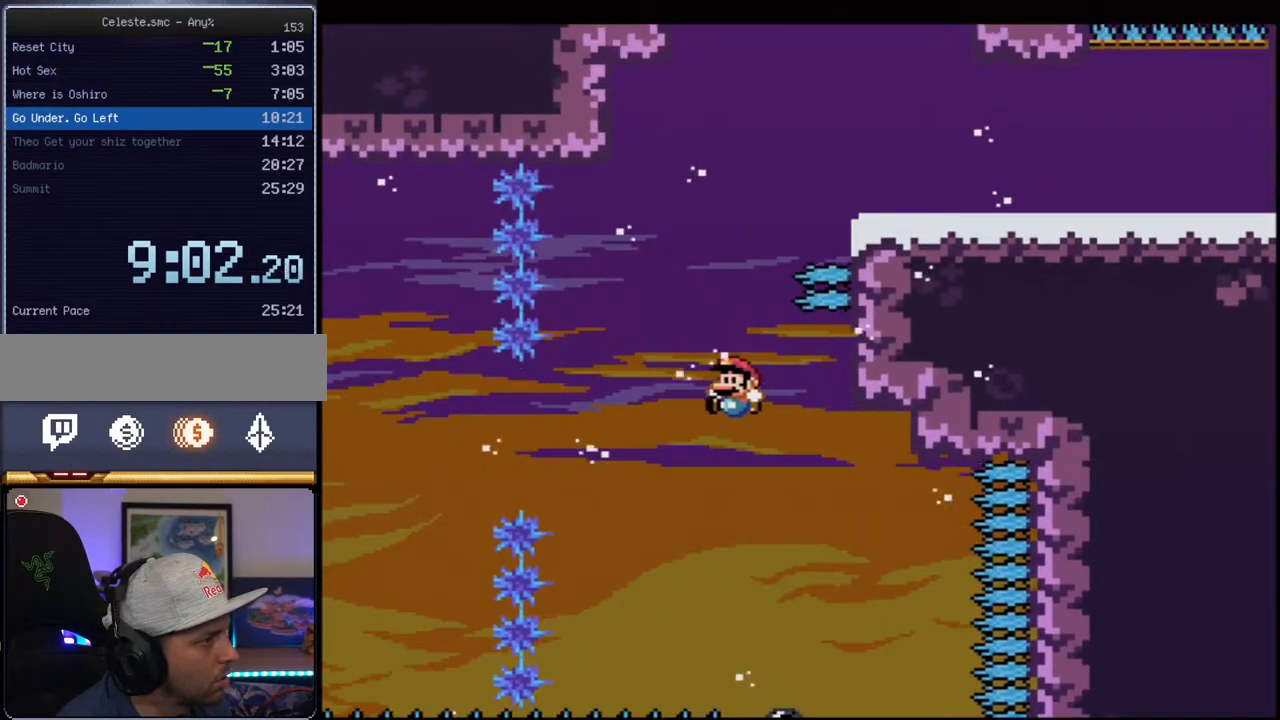
{"buttons": ["B", "Y", "R1", "DPAD_RIGHT"], "events": [[33, "DPAD_LEFT", "up"], [133, "R1", "down"], [317, "DPAD_RIGHT", "down"], [350, "DPAD_UP", "up"]]}
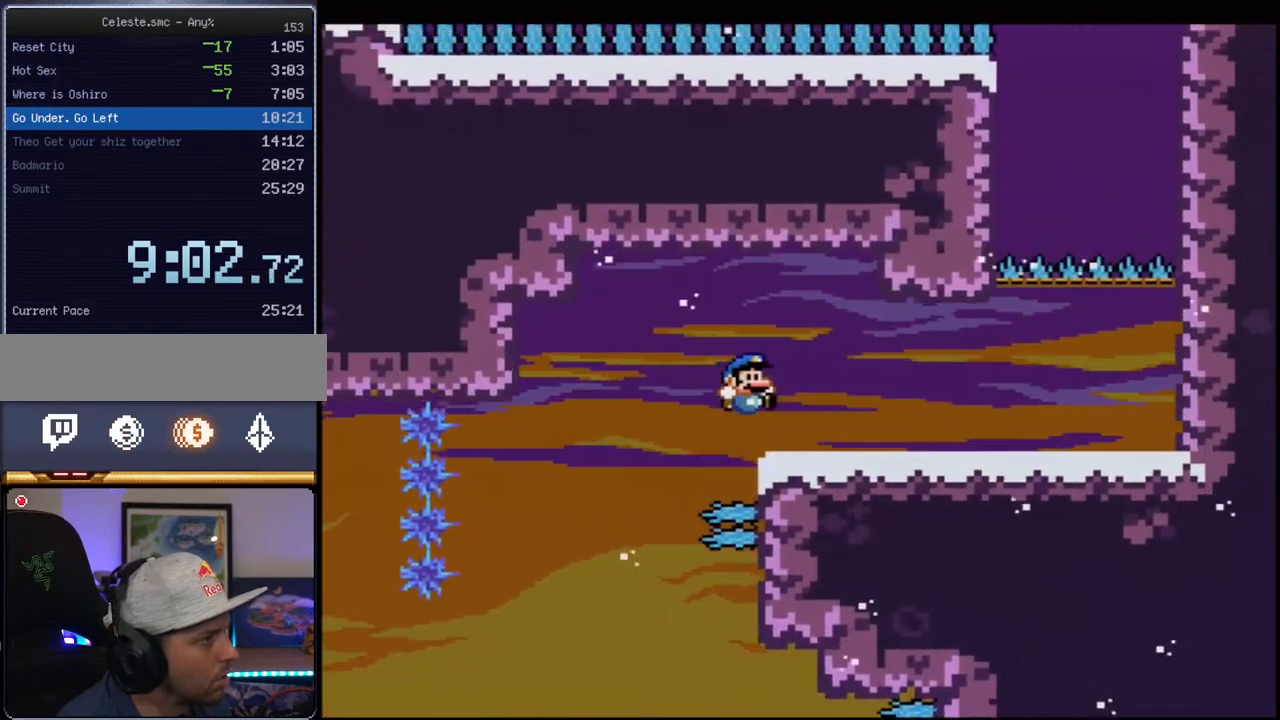
{"buttons": ["B", "Y", "DPAD_UP"], "events": [[33, "R1", "up"], [67, "B", "up"], [283, "R1", "down"], [317, "DPAD_RIGHT", "up"], [417, "R1", "up"], [433, "B", "down"], [500, "DPAD_UP", "down"]]}
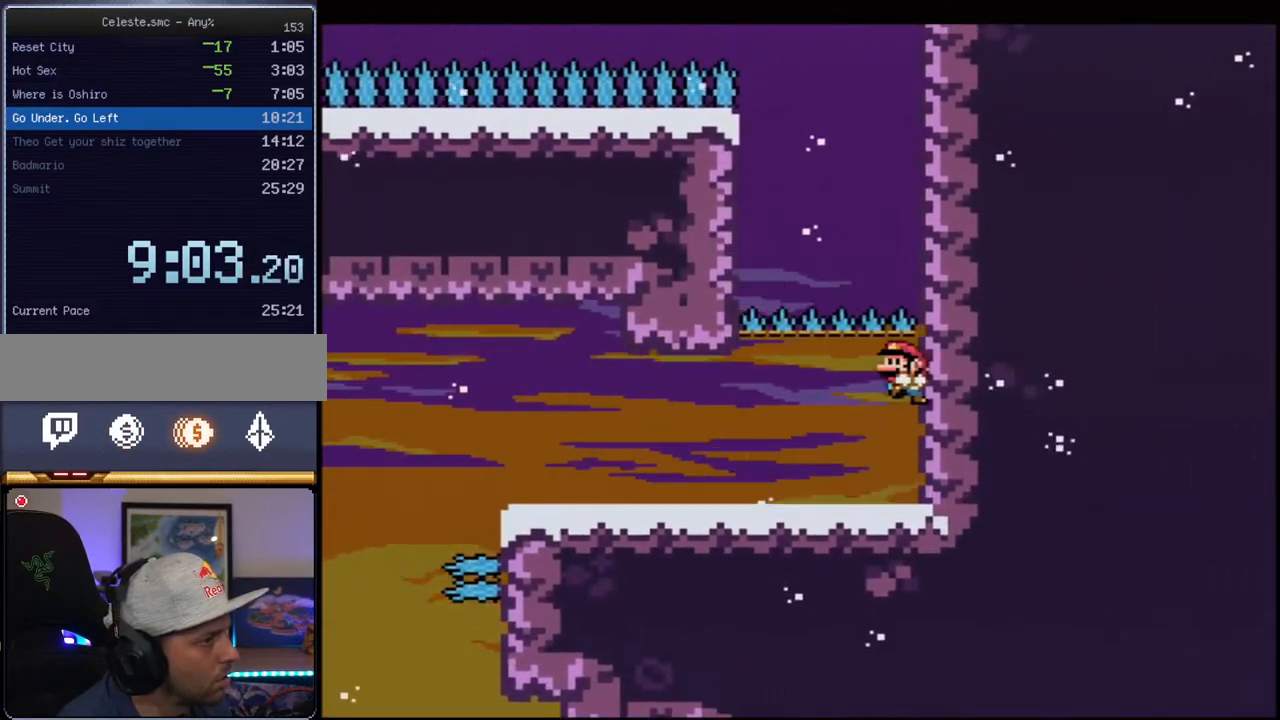
{"buttons": ["B", "Y", "DPAD_UP", "DPAD_LEFT"], "events": [[33, "DPAD_RIGHT", "down"], [33, "DPAD_UP", "up"], [217, "B", "up"], [350, "B", "down"], [417, "DPAD_UP", "down"], [433, "DPAD_RIGHT", "up"], [467, "DPAD_LEFT", "down"], [467, "DPAD_UP", "up"], [500, "DPAD_UP", "down"]]}
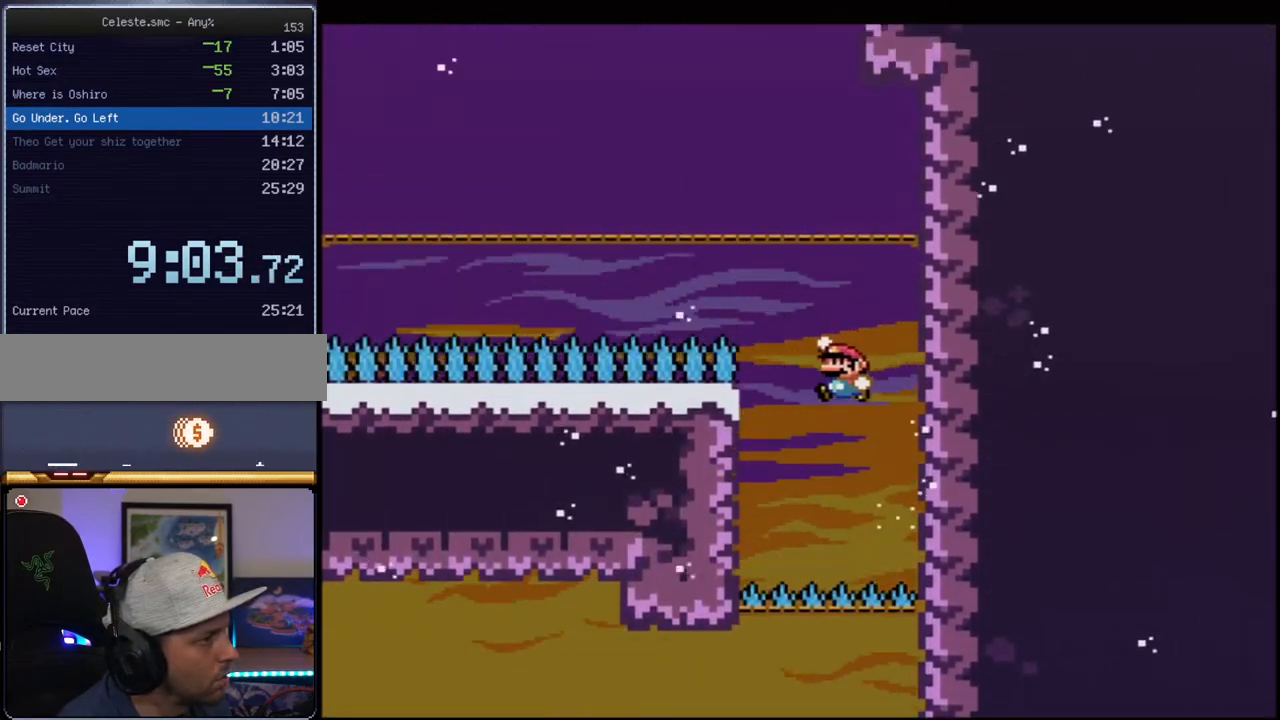
{"buttons": ["Y", "DPAD_LEFT"], "events": [[167, "R1", "down"], [350, "DPAD_UP", "up"], [383, "R1", "up"], [467, "B", "up"]]}
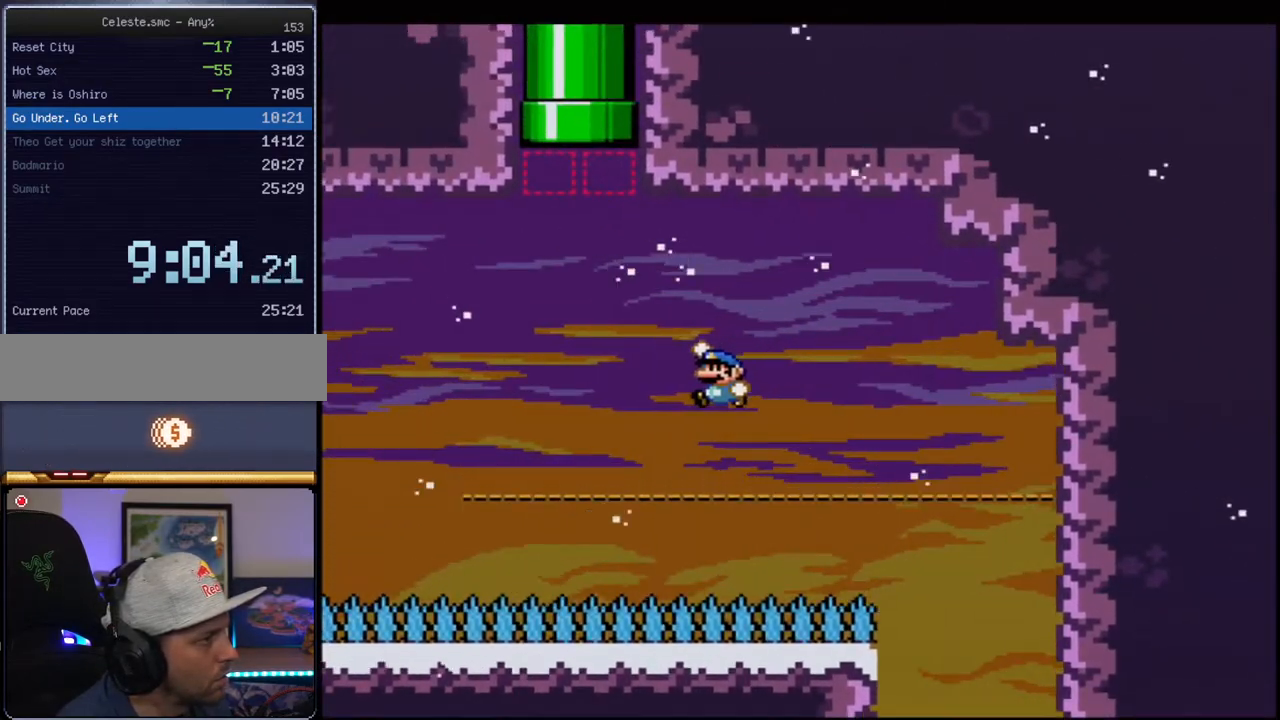
{"buttons": ["B", "Y", "DPAD_LEFT"], "events": [[317, "B", "down"]]}
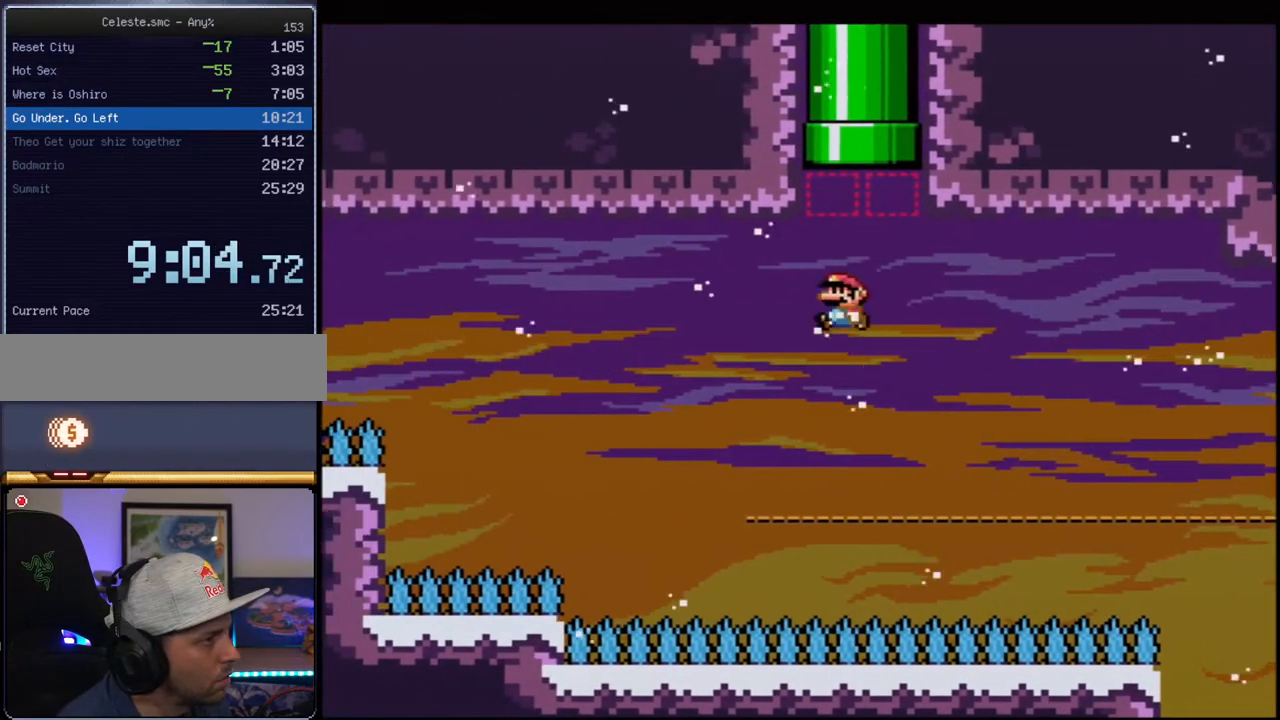
{"buttons": ["B", "Y"], "events": [[33, "DPAD_LEFT", "up"], [33, "DPAD_UP", "down"], [67, "DPAD_RIGHT", "down"], [67, "DPAD_UP", "up"], [100, "DPAD_UP", "down"], [167, "DPAD_RIGHT", "up"], [183, "R1", "down"], [500, "DPAD_UP", "up"], [500, "R1", "up"]]}
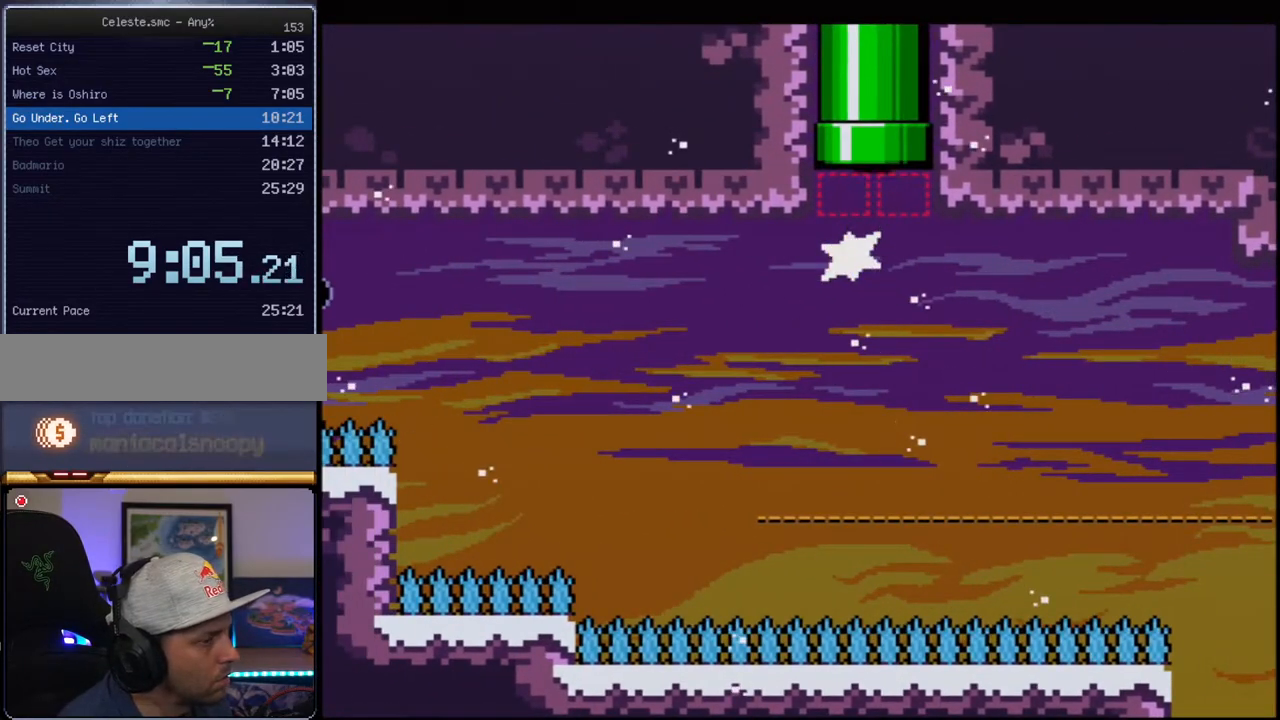
{"buttons": ["B", "Y"], "events": [[33, "B", "up"], [317, "B", "down"]]}
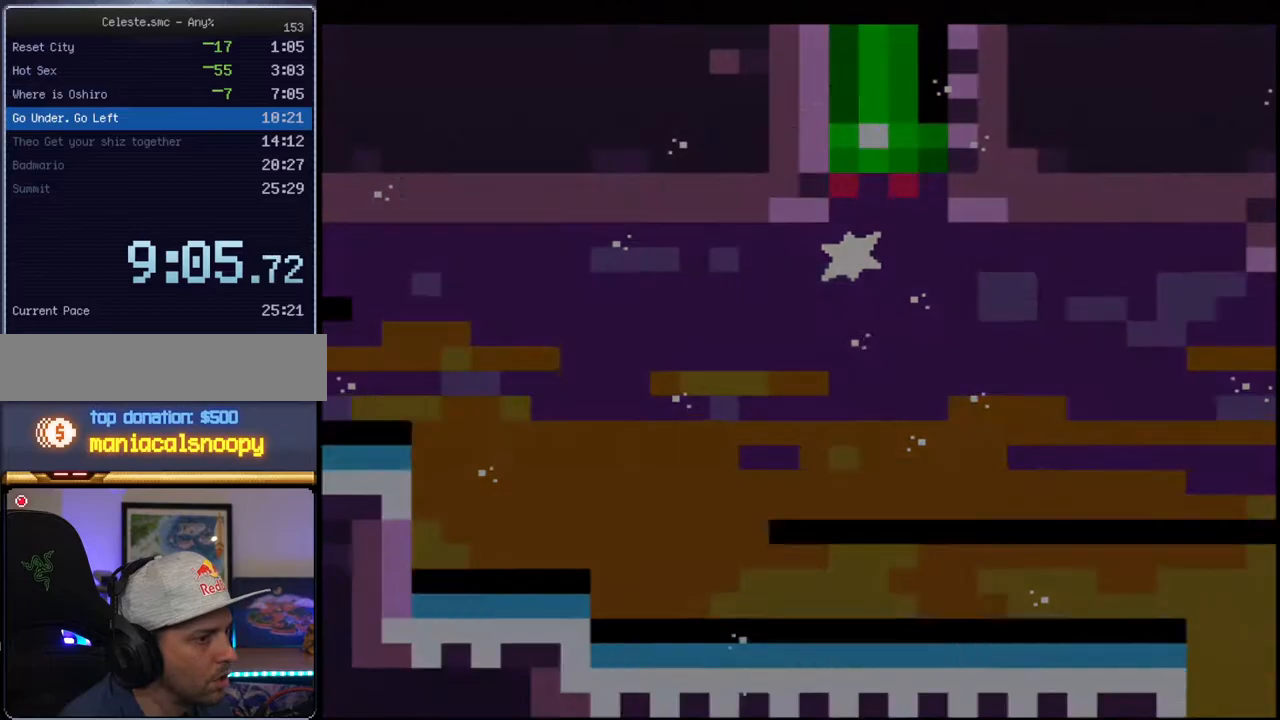
{"buttons": ["B", "Y"], "events": []}
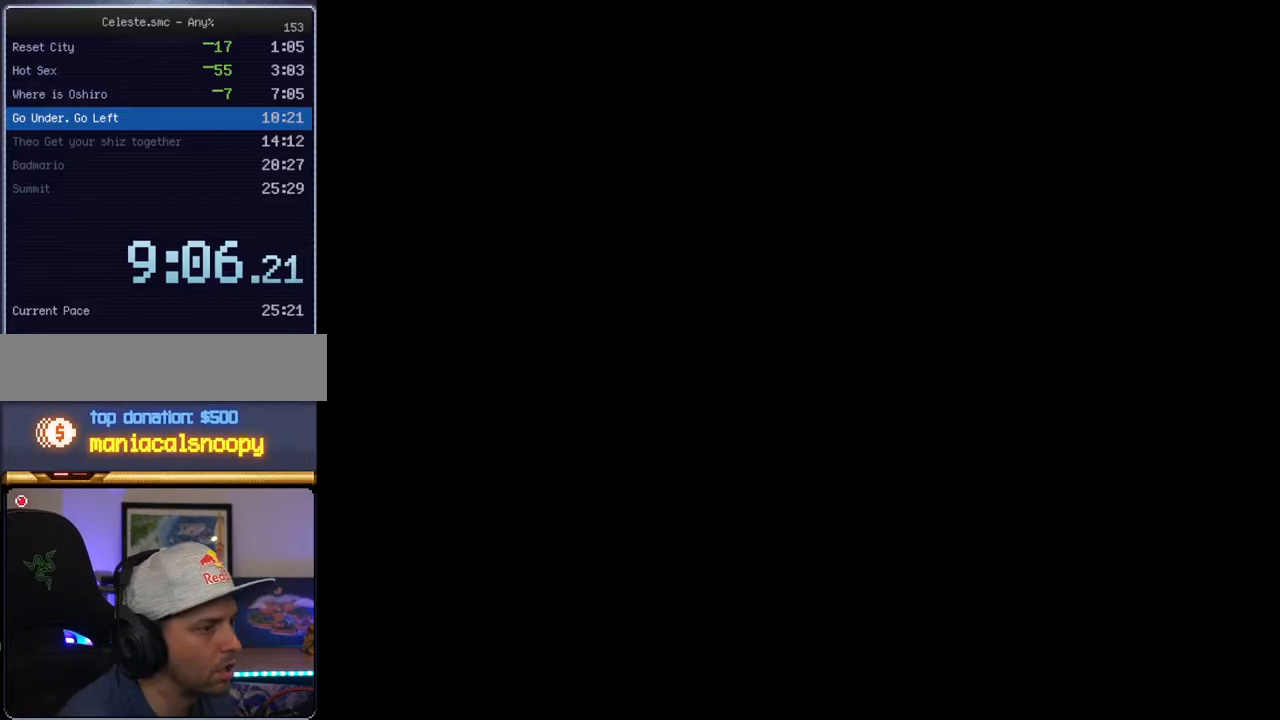
{"buttons": ["B", "Y"], "events": []}
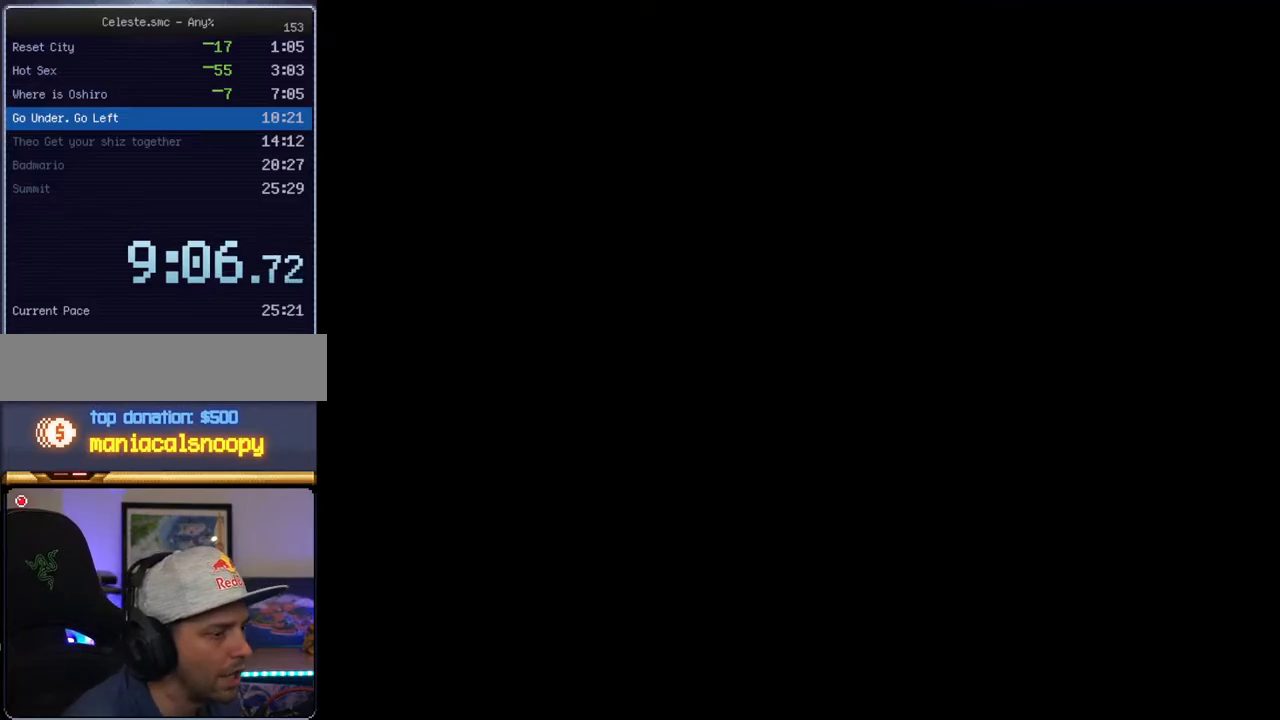
{"buttons": ["B", "Y"], "events": []}
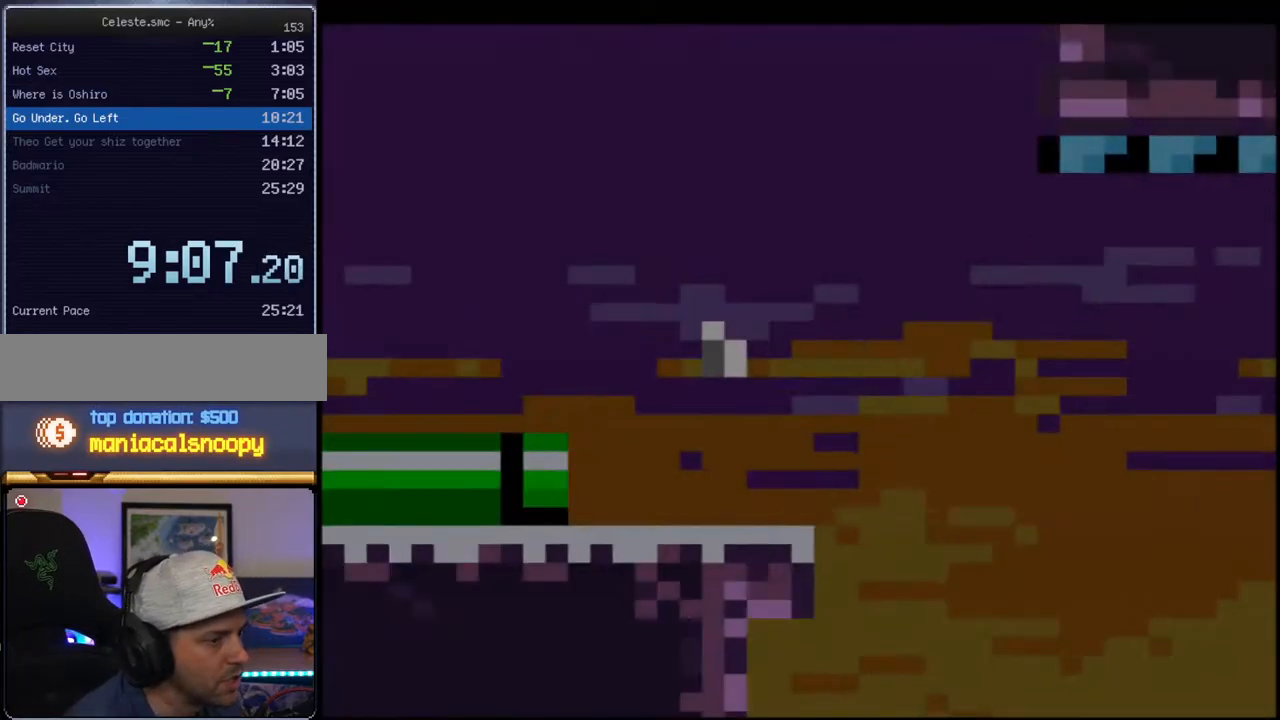
{"buttons": ["Y"], "events": [[417, "B", "up"]]}